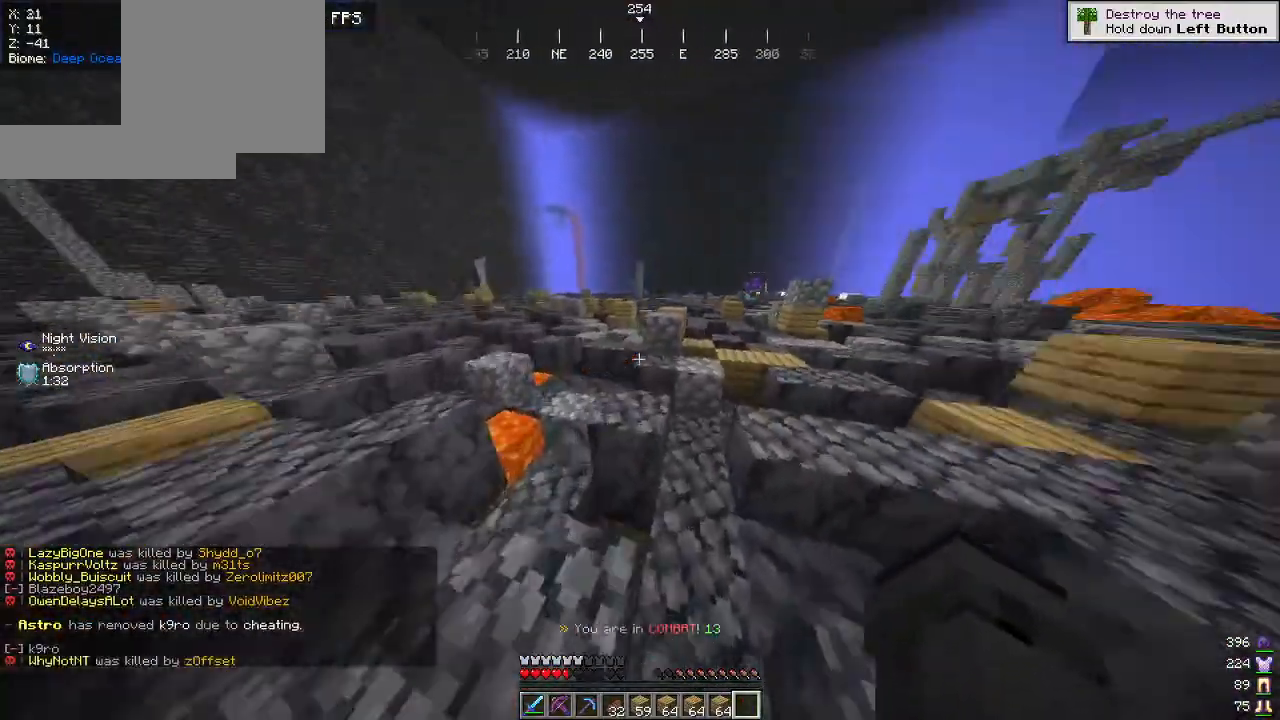
Gameplay with keyboard and mouse; each line is a JSON object with the keys and mouse buttons held at the frame after it. "events" lists presses ("down") and releases ("up") of "a", "d", "s", "w", "mouse_left" and "mouse_right" between this image and that frame as [ms after this image, input, new state], when the widget could be followed in between. "mouse_left", "mouse_right" = the "left", "right" buttons of the "mouse" list. No other keys are recorded. Fast repeated clicks can show as one long hold. Mouse movement is not recorded.
{"keys": ["w"], "mouse": [], "events": [[150, "d", "down"], [334, "d", "up"]]}
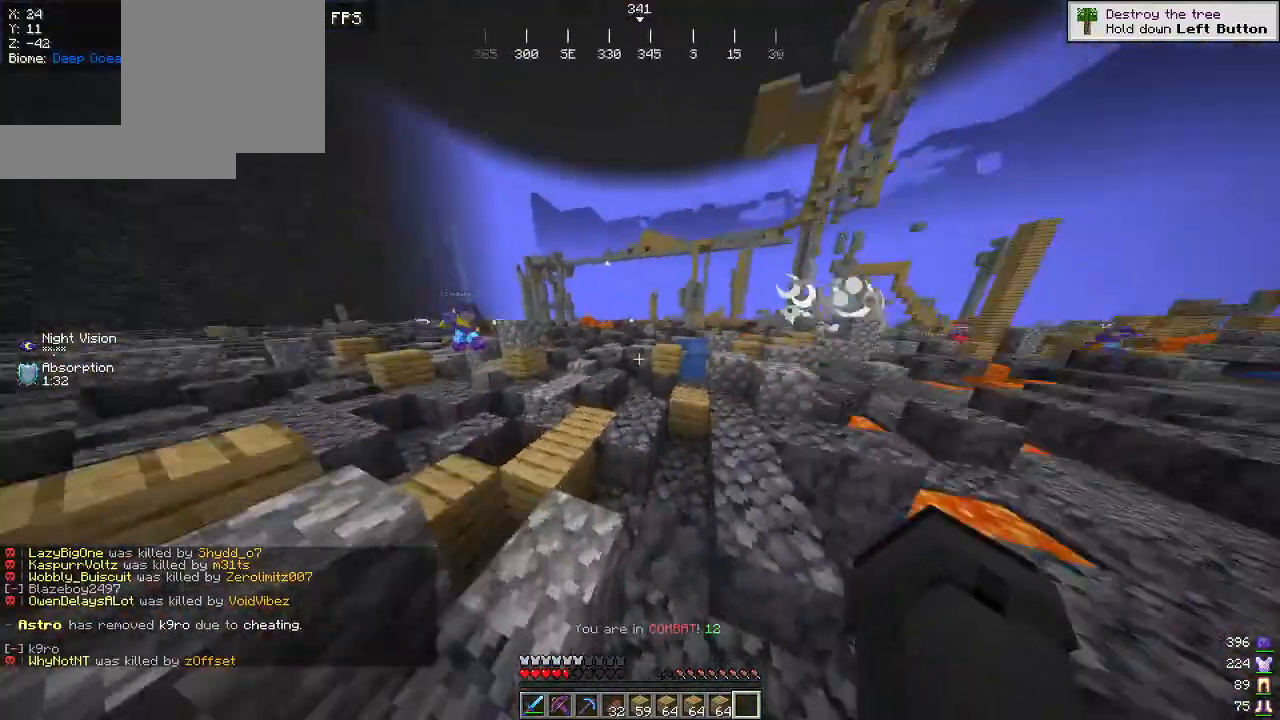
{"keys": ["d", "w"], "mouse": [], "events": [[17, "w", "up"], [250, "d", "down"], [484, "w", "down"]]}
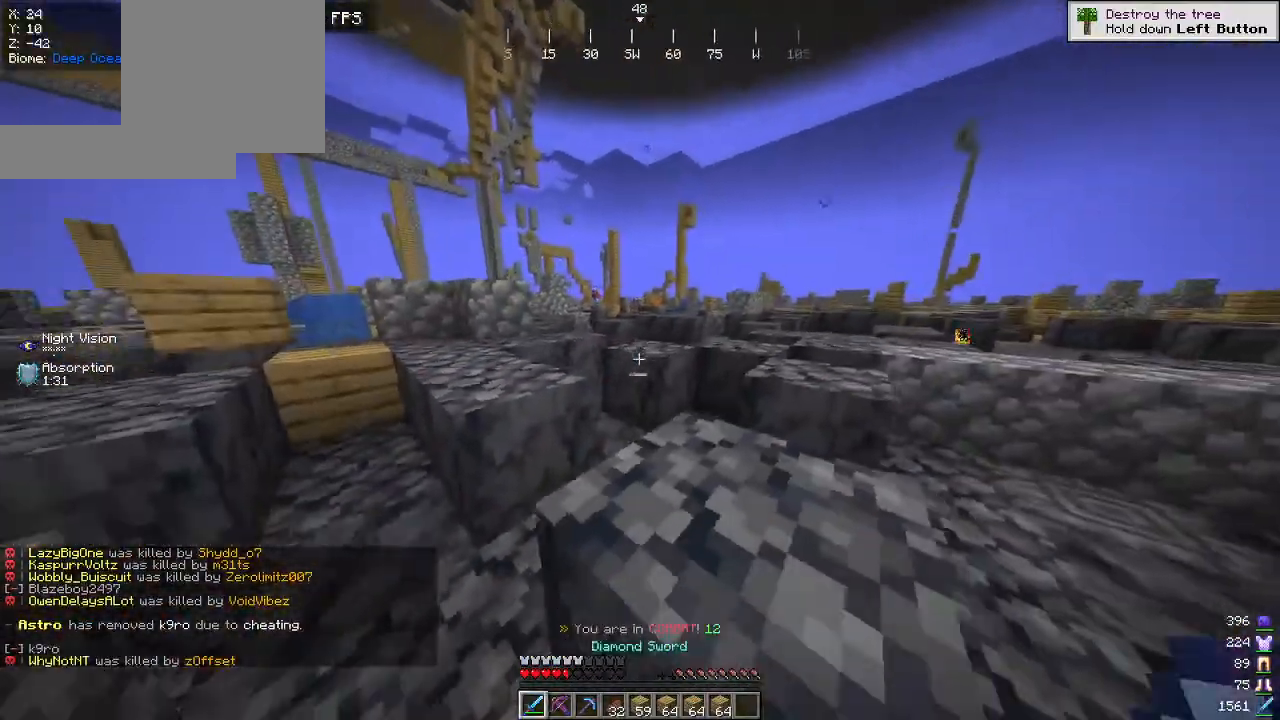
{"keys": ["d", "w"], "mouse": [], "events": [[34, "d", "up"], [184, "a", "down"], [334, "a", "up"], [400, "d", "down"]]}
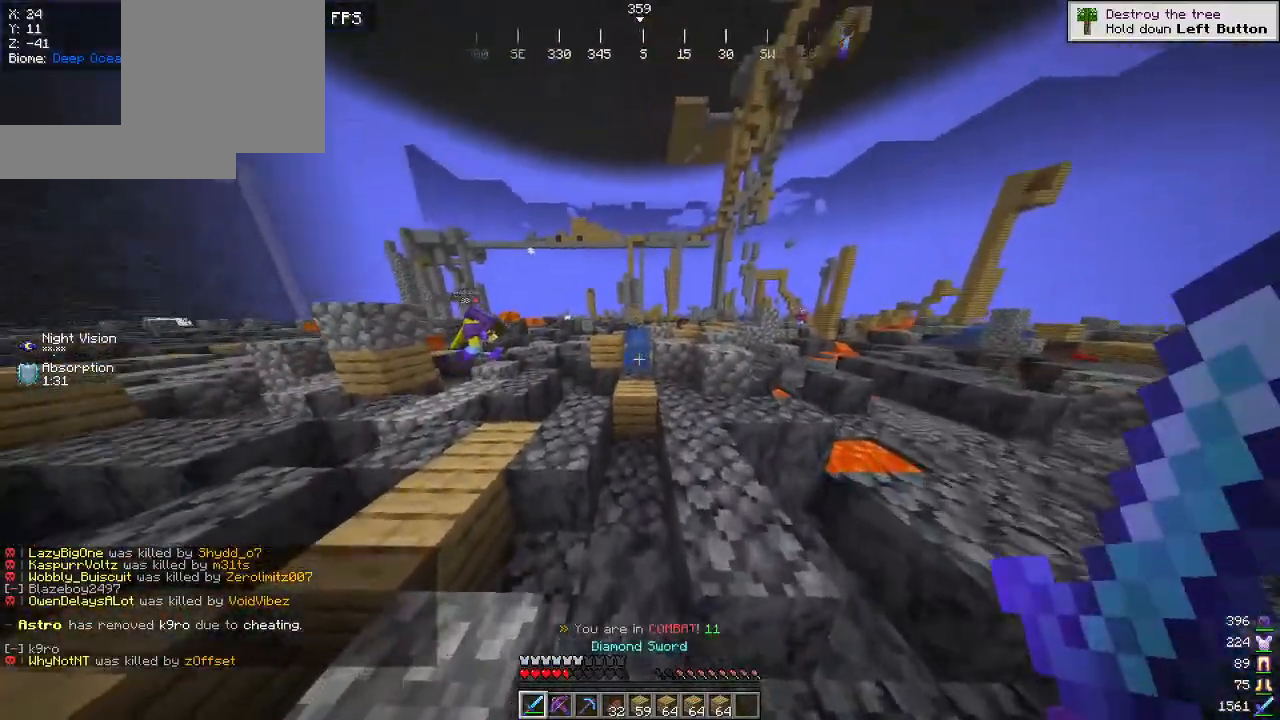
{"keys": ["w"], "mouse": [], "events": [[167, "a", "down"], [184, "d", "up"], [317, "a", "up"]]}
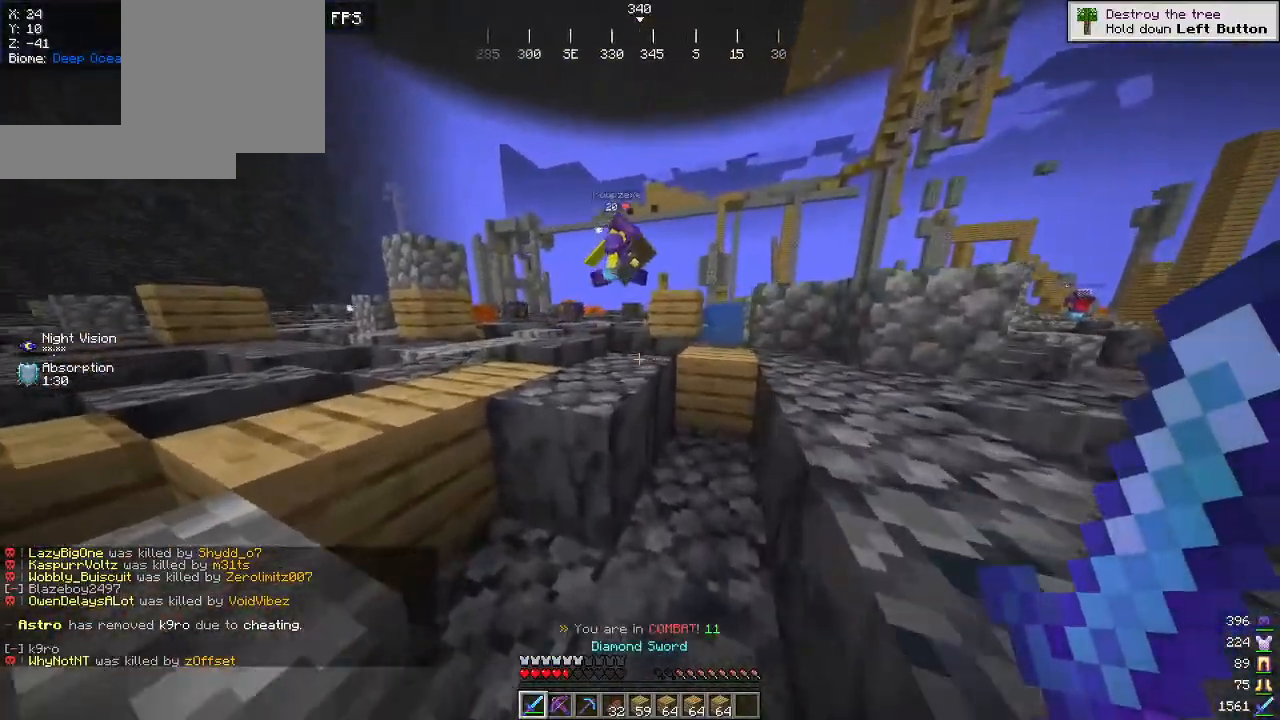
{"keys": ["d", "w"], "mouse": [], "events": [[417, "d", "down"]]}
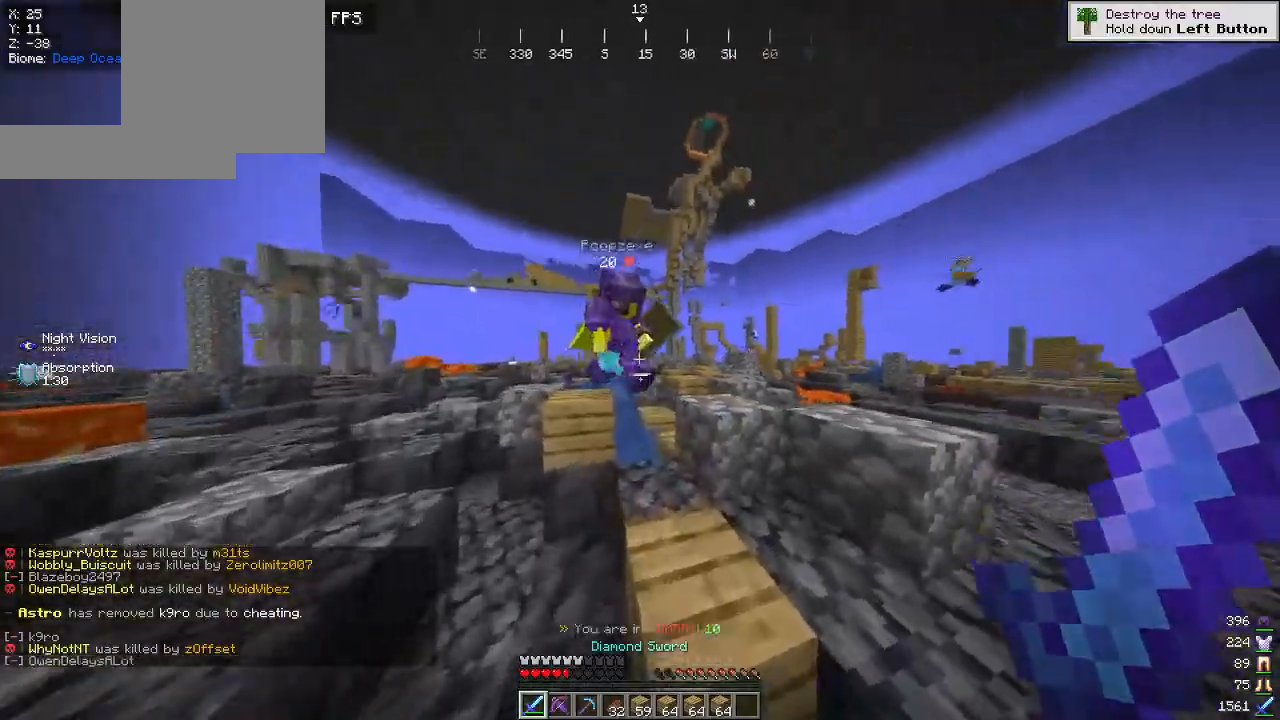
{"keys": ["a", "d", "s"], "mouse": [], "events": [[250, "mouse_left", "down"], [250, "w", "up"], [334, "s", "down"], [434, "mouse_left", "up"], [484, "a", "down"]]}
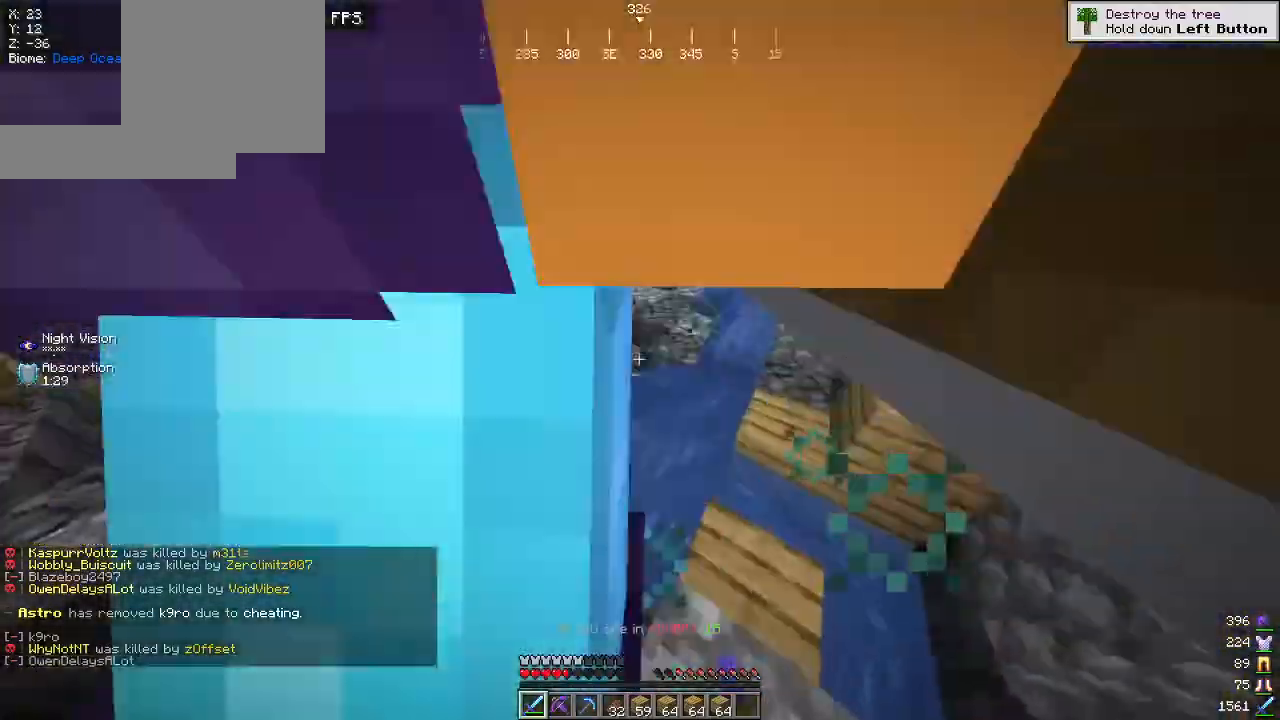
{"keys": ["d", "s"], "mouse": [], "events": [[17, "d", "up"], [417, "d", "down"], [450, "a", "up"]]}
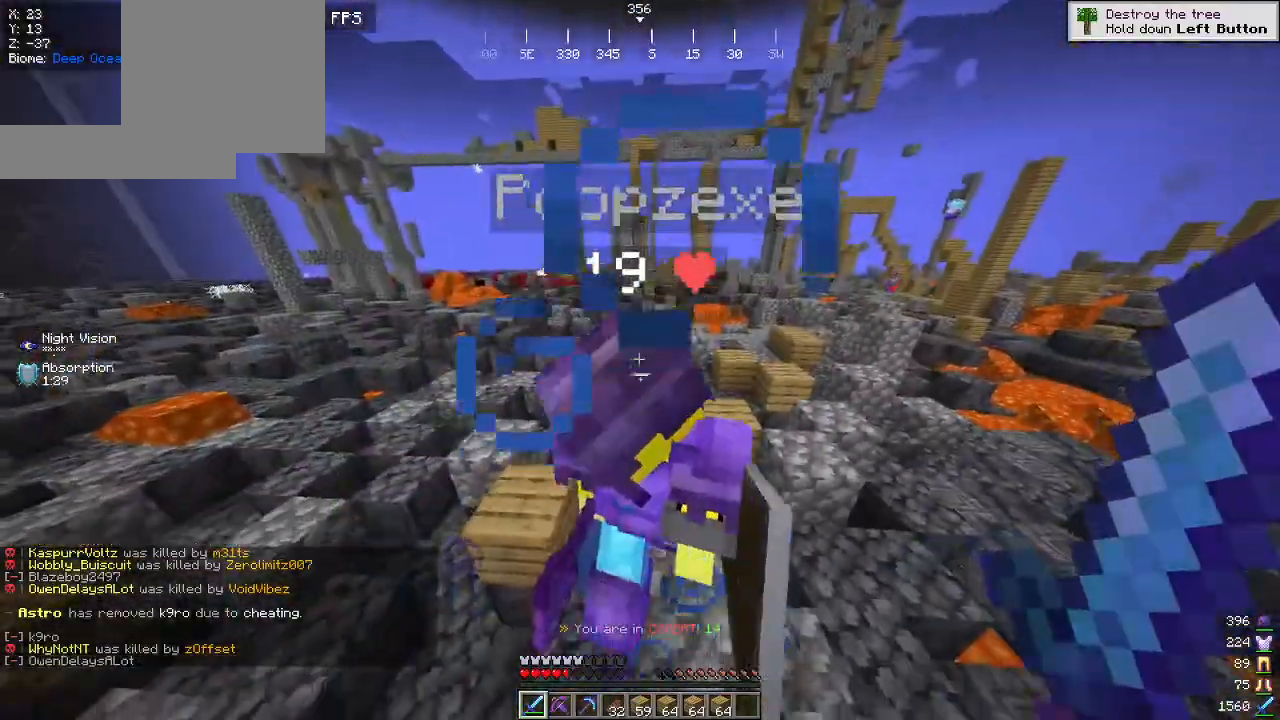
{"keys": ["a", "s"], "mouse": [], "events": [[17, "s", "up"], [117, "mouse_left", "down"], [184, "a", "down"], [200, "s", "down"], [250, "d", "up"], [250, "mouse_left", "up"]]}
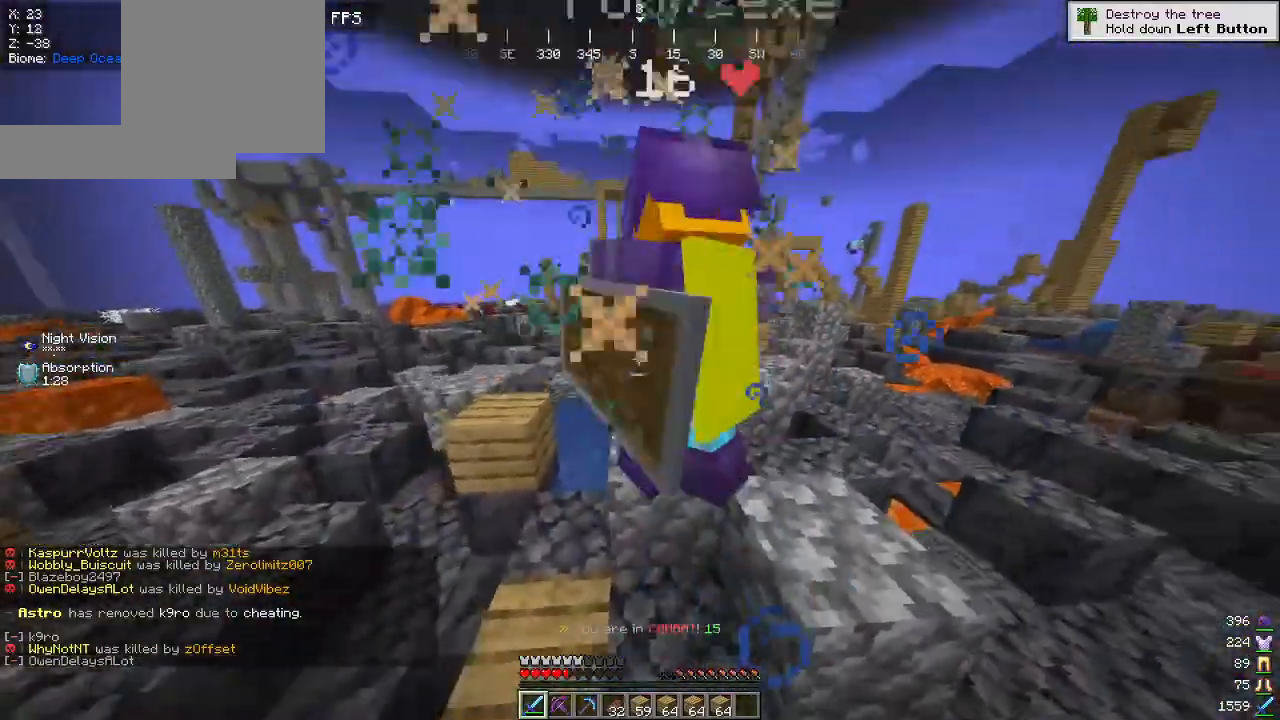
{"keys": [], "mouse": ["left"], "events": [[300, "a", "up"], [367, "mouse_left", "down"], [484, "s", "up"]]}
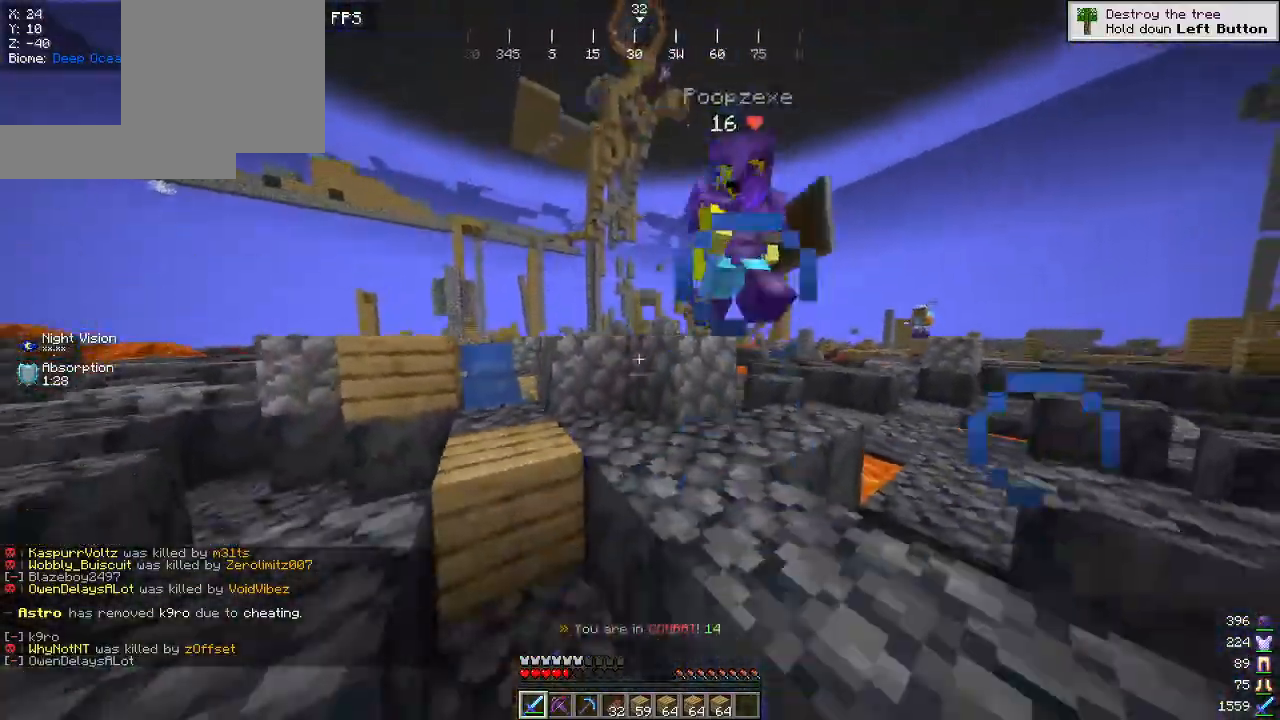
{"keys": ["s"], "mouse": ["left"], "events": [[17, "mouse_left", "up"], [50, "w", "down"], [350, "d", "down"], [417, "w", "up"], [467, "mouse_left", "down"], [500, "d", "up"], [500, "s", "down"]]}
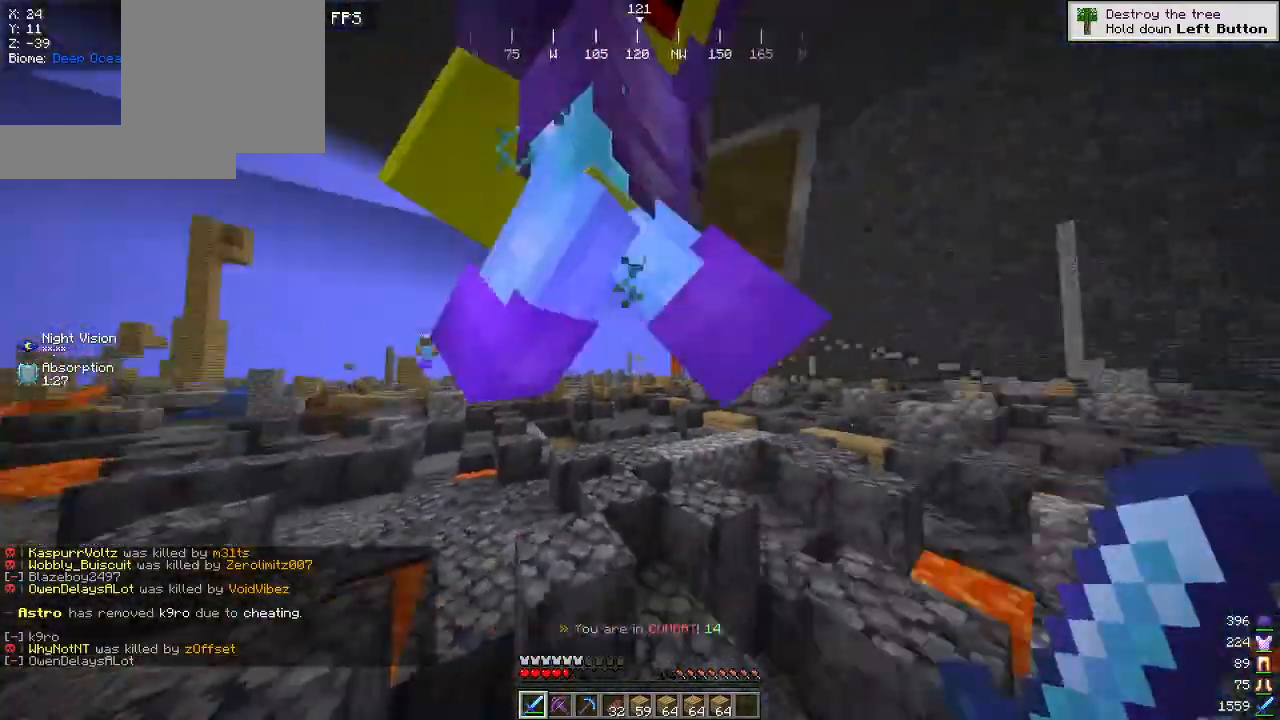
{"keys": ["w"], "mouse": [], "events": [[200, "mouse_left", "up"], [417, "s", "up"], [500, "w", "down"]]}
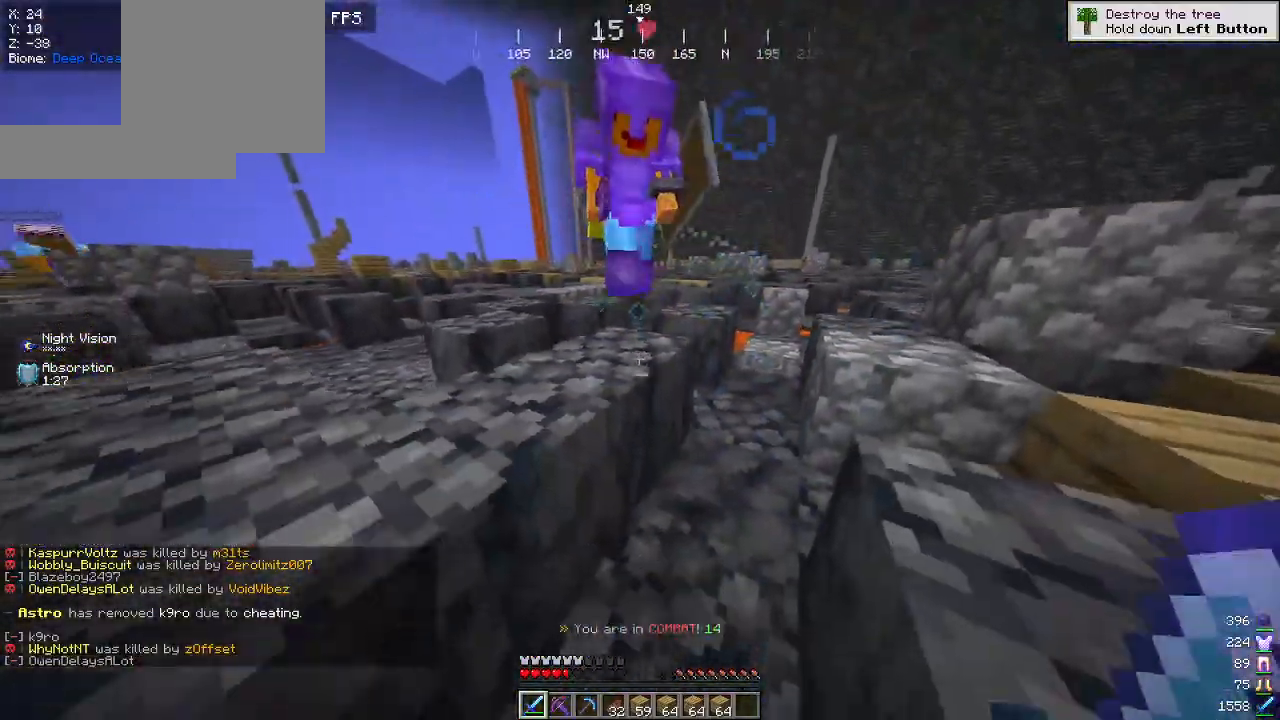
{"keys": ["d", "s"], "mouse": ["left"], "events": [[134, "d", "down"], [200, "w", "up"], [334, "s", "down"], [434, "mouse_left", "down"]]}
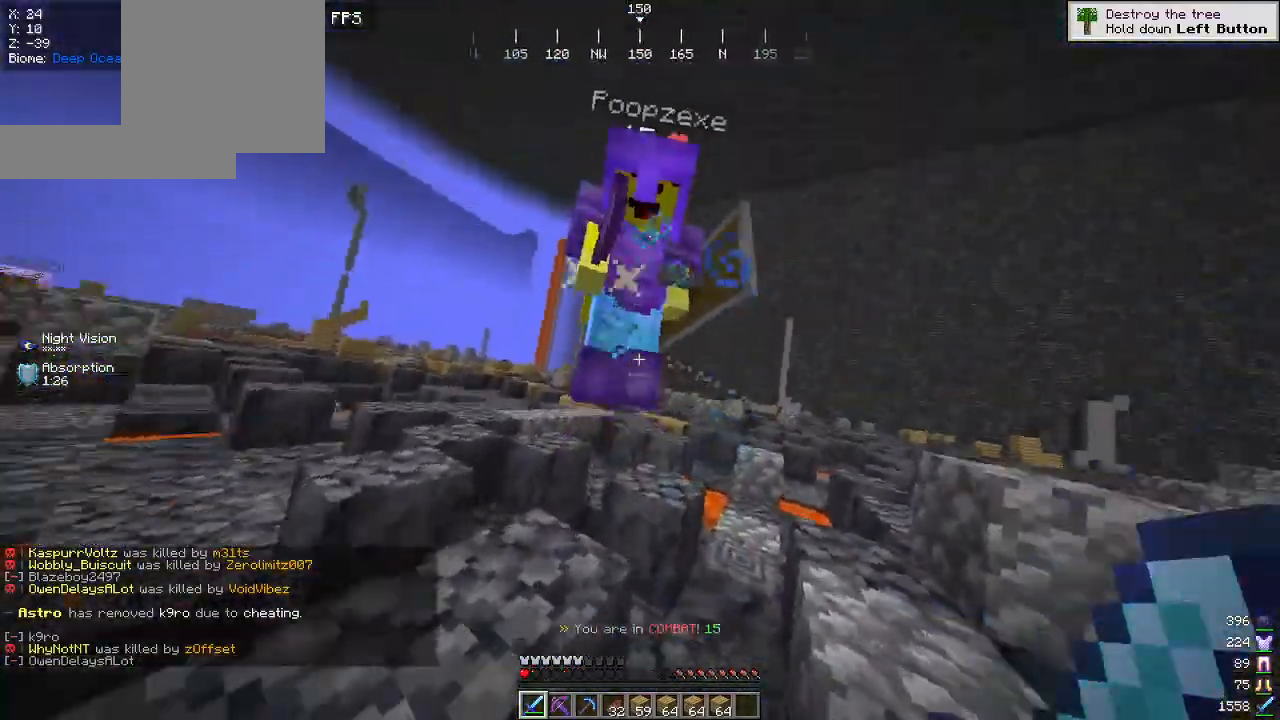
{"keys": ["w"], "mouse": [], "events": [[17, "d", "up"], [50, "a", "down"], [100, "mouse_left", "up"], [350, "s", "up"], [417, "w", "down"], [434, "a", "up"]]}
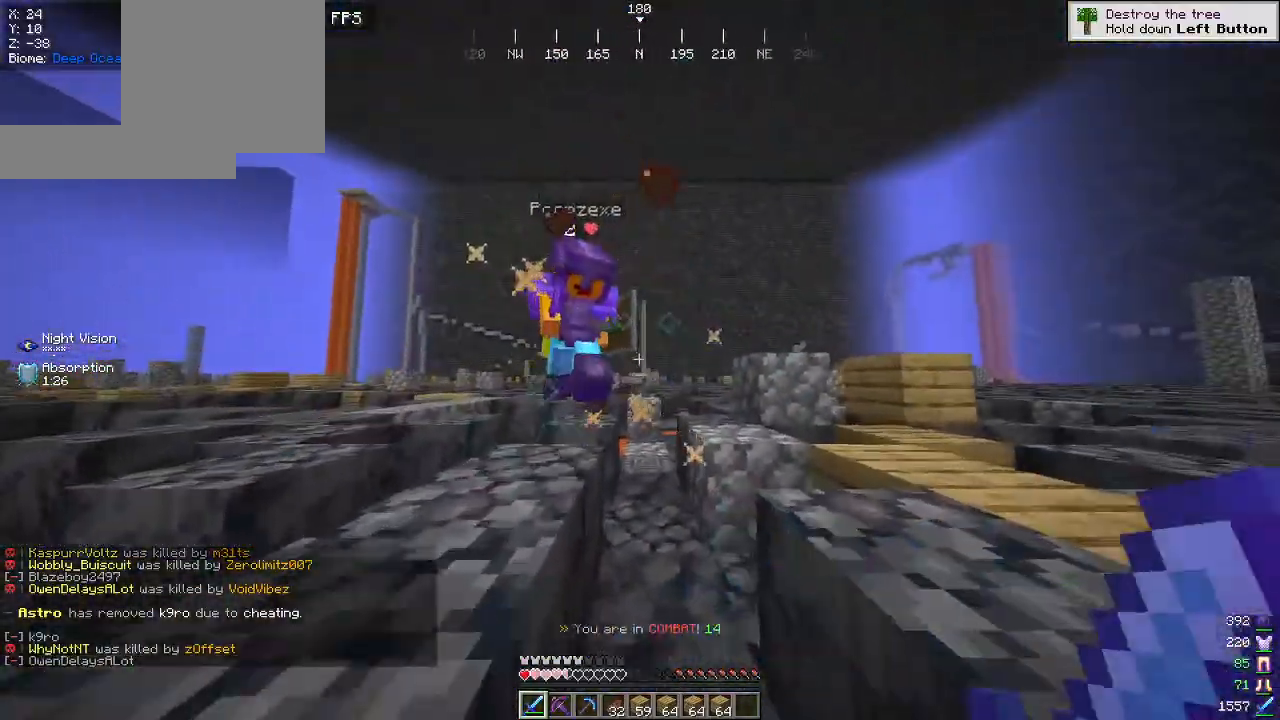
{"keys": ["s"], "mouse": ["left"], "events": [[100, "w", "up"], [134, "d", "down"], [184, "s", "down"], [250, "d", "up"], [367, "mouse_left", "down"]]}
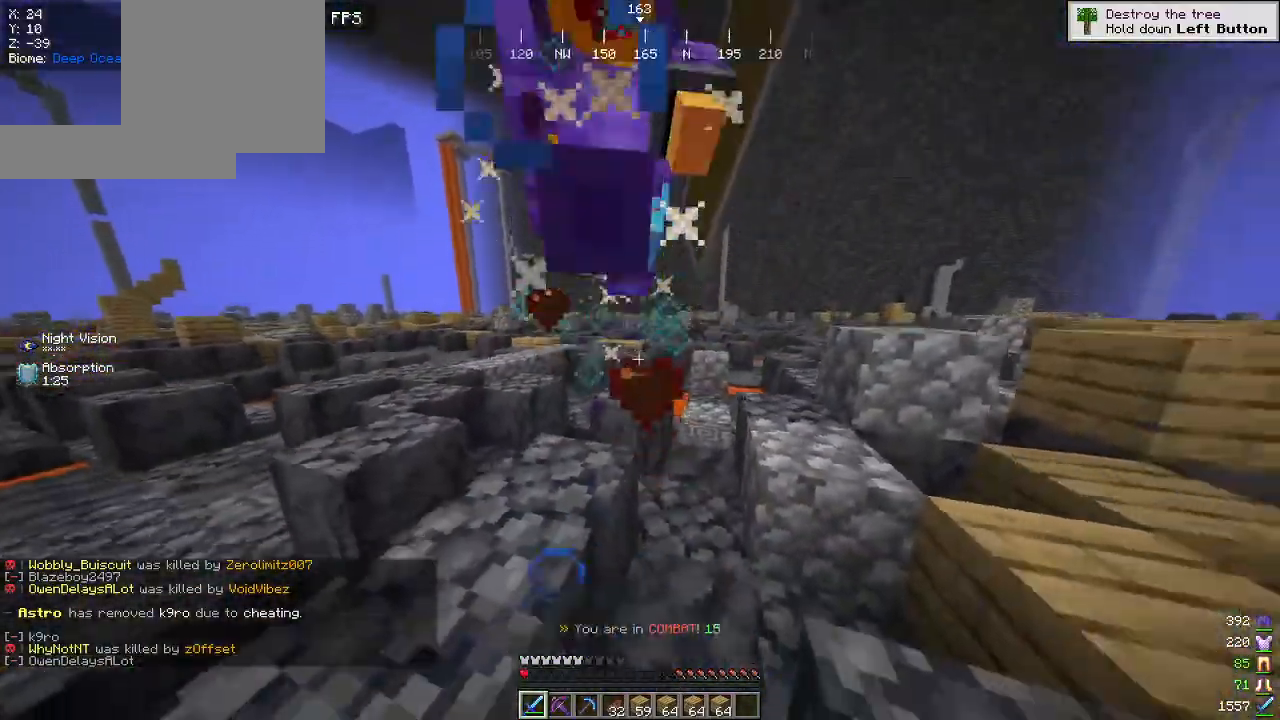
{"keys": ["w"], "mouse": [], "events": [[17, "mouse_left", "up"], [234, "s", "up"], [334, "w", "down"]]}
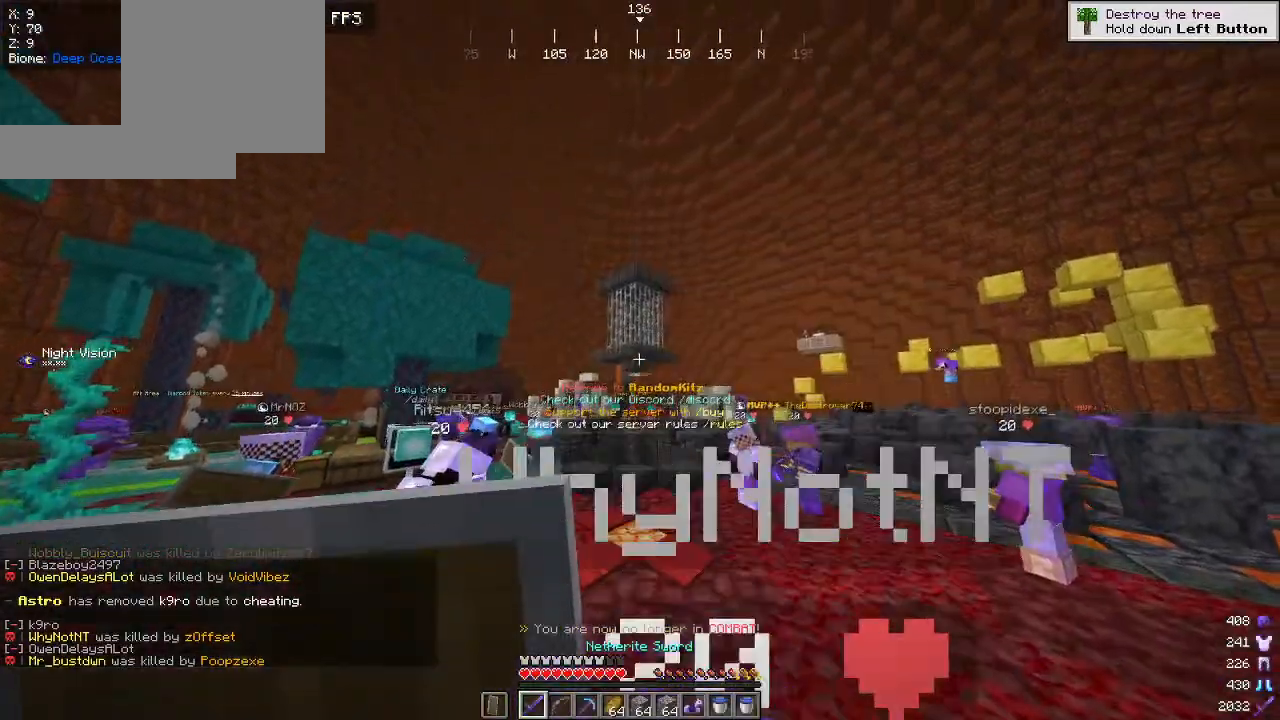
{"keys": ["w"], "mouse": [], "events": [[167, "w", "up"], [217, "w", "down"]]}
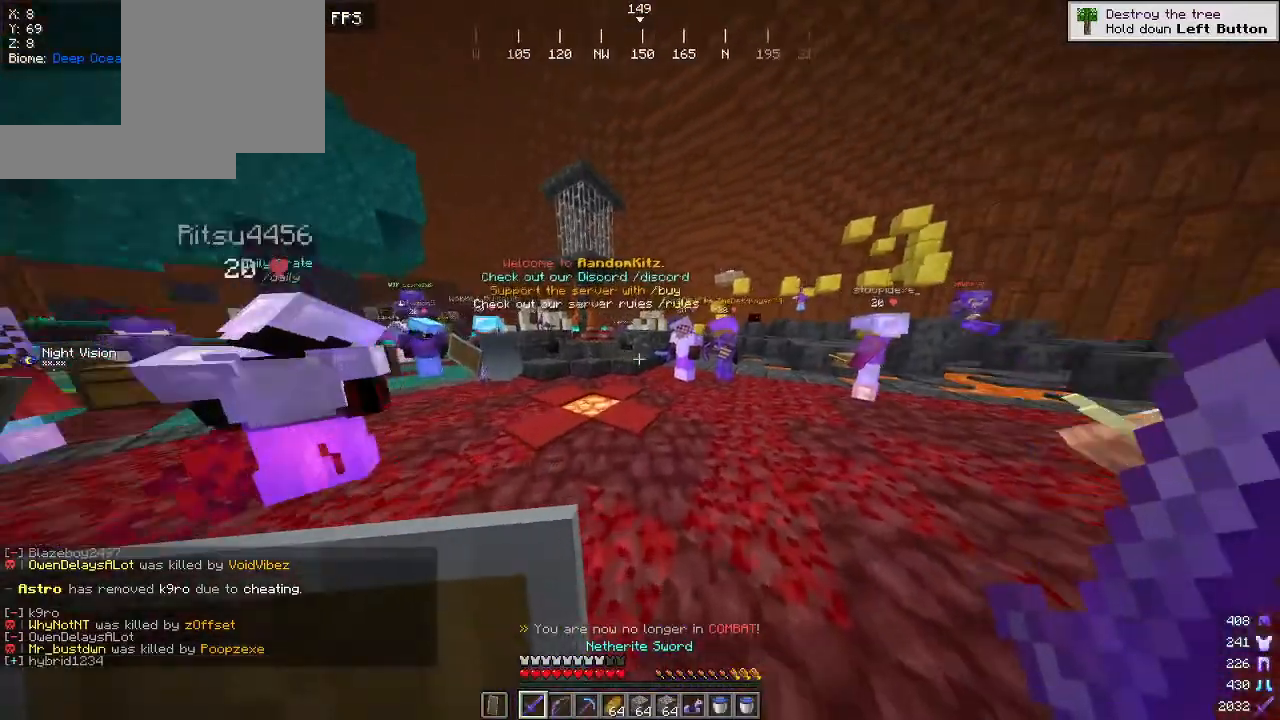
{"keys": ["w"], "mouse": [], "events": []}
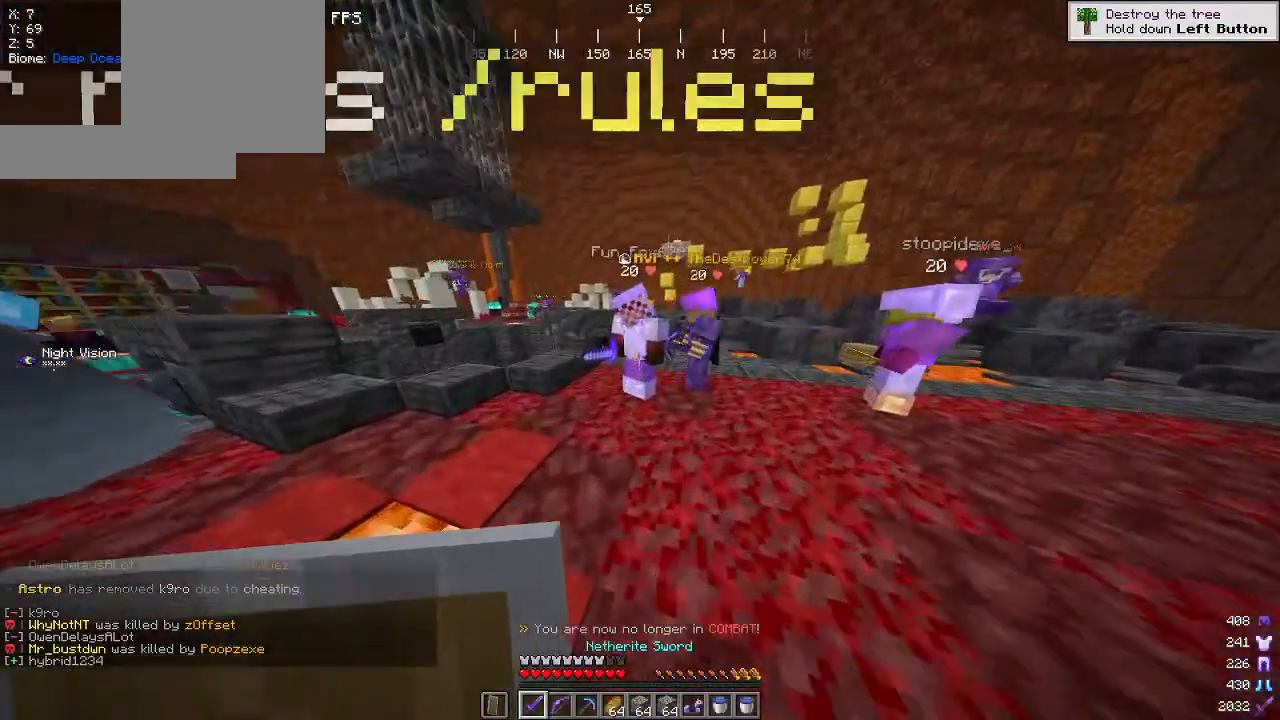
{"keys": ["w"], "mouse": [], "events": []}
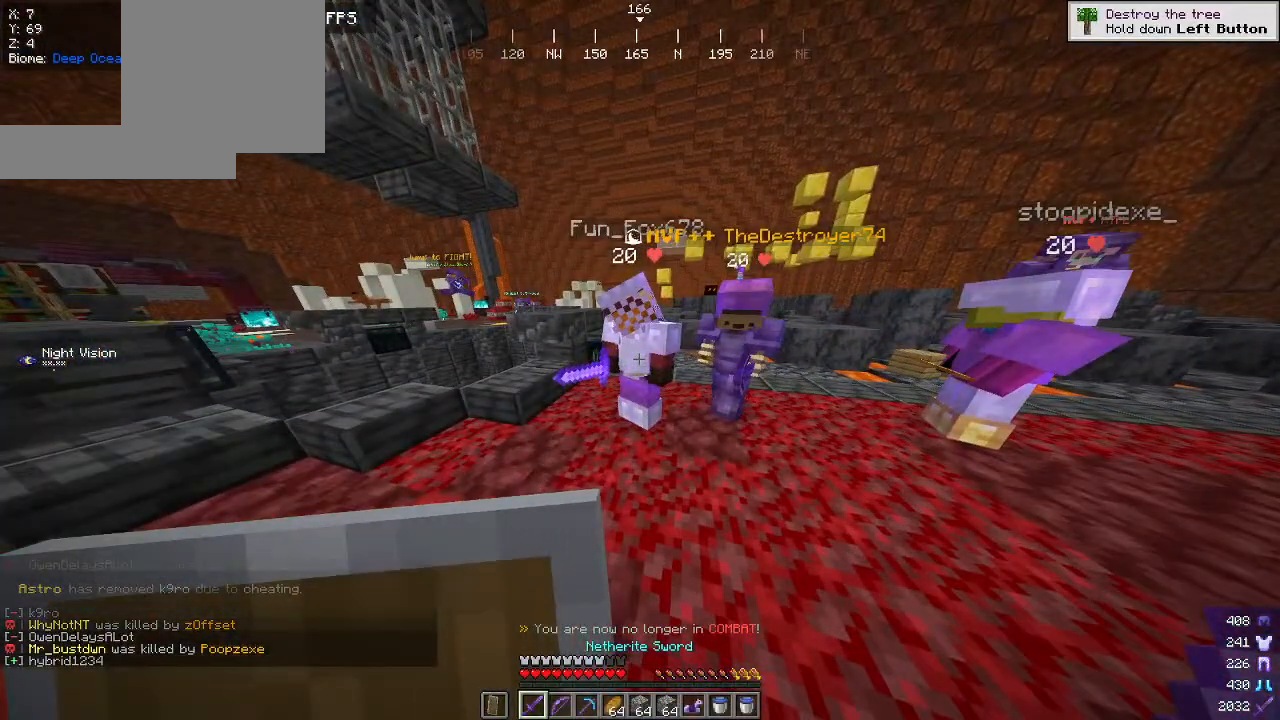
{"keys": ["w"], "mouse": [], "events": []}
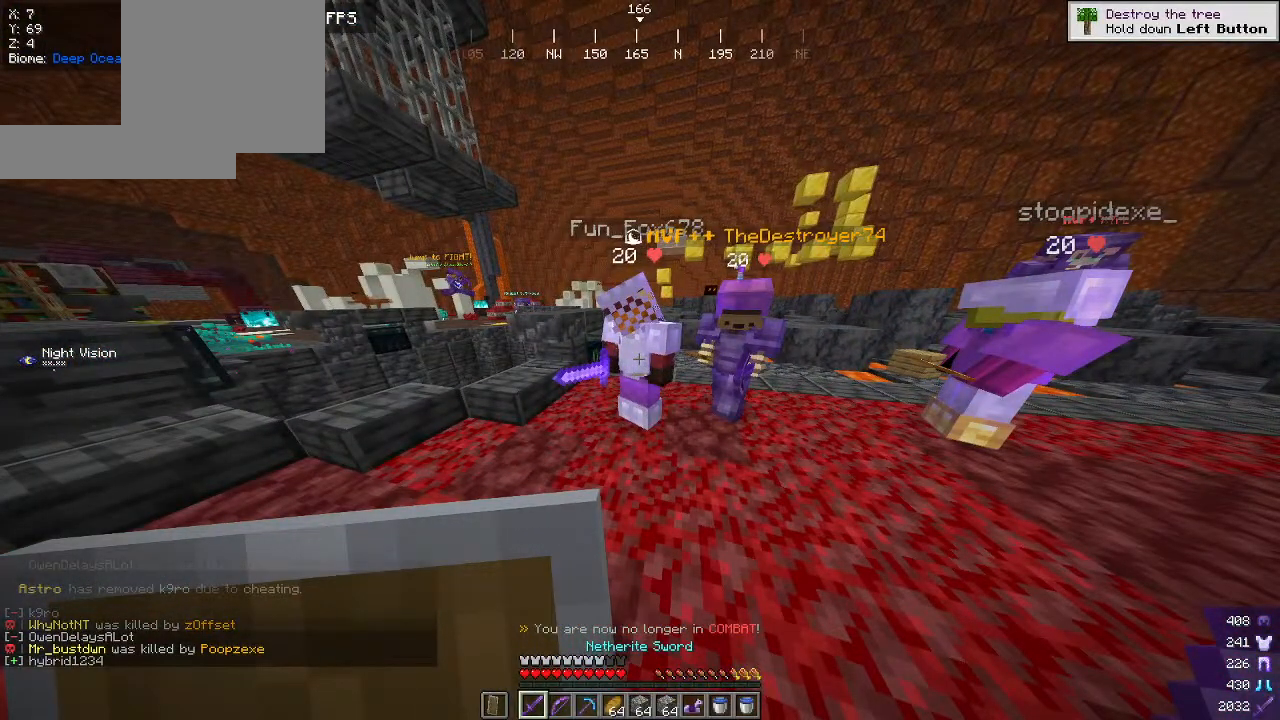
{"keys": ["w"], "mouse": [], "events": []}
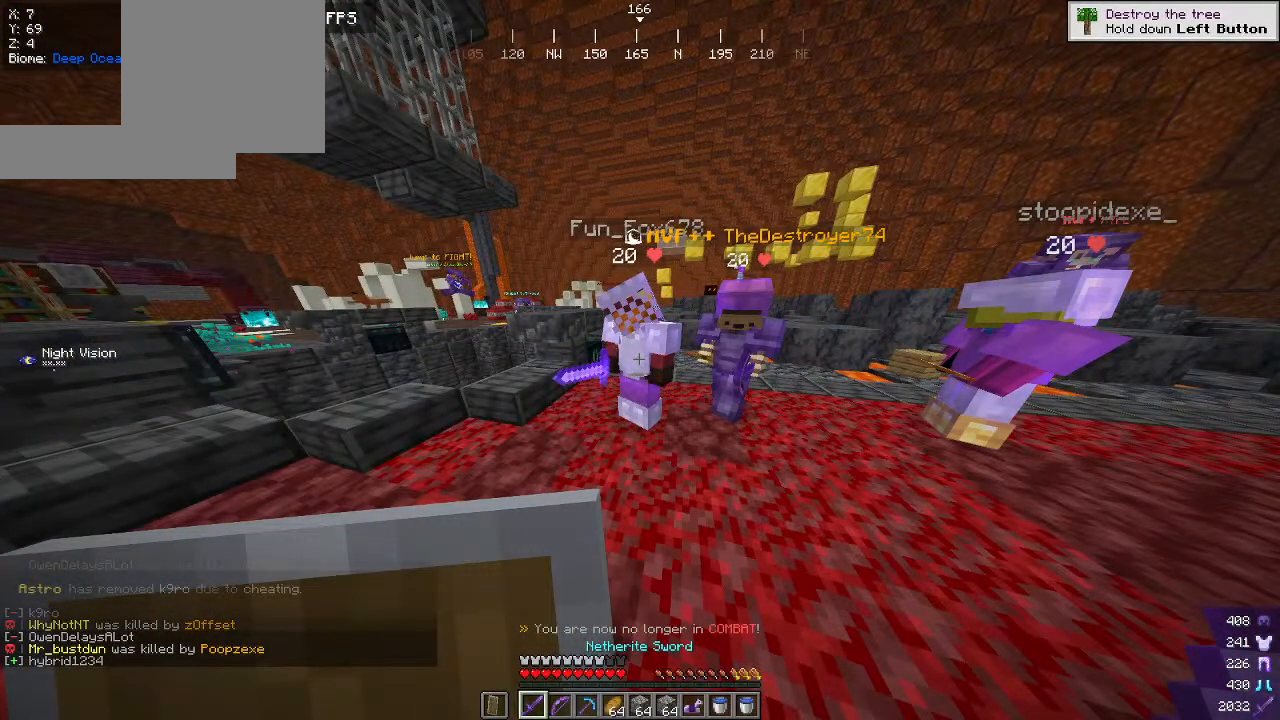
{"keys": ["w"], "mouse": [], "events": []}
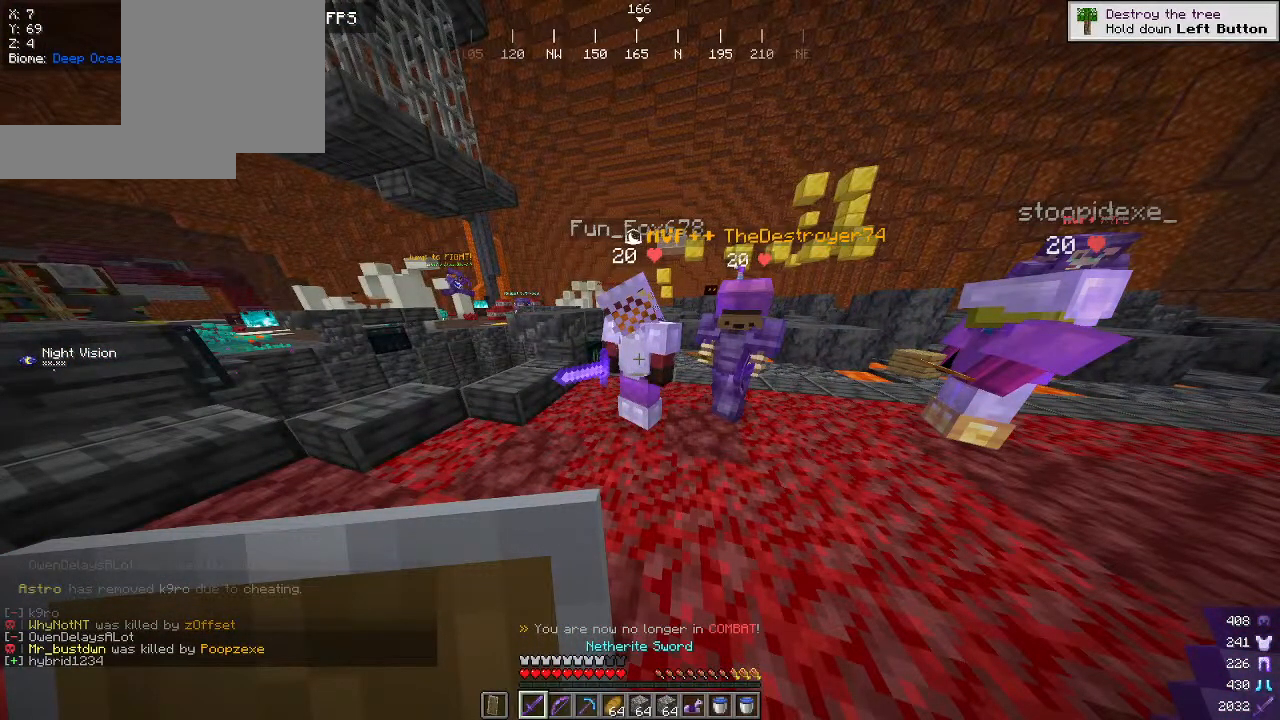
{"keys": ["w"], "mouse": [], "events": []}
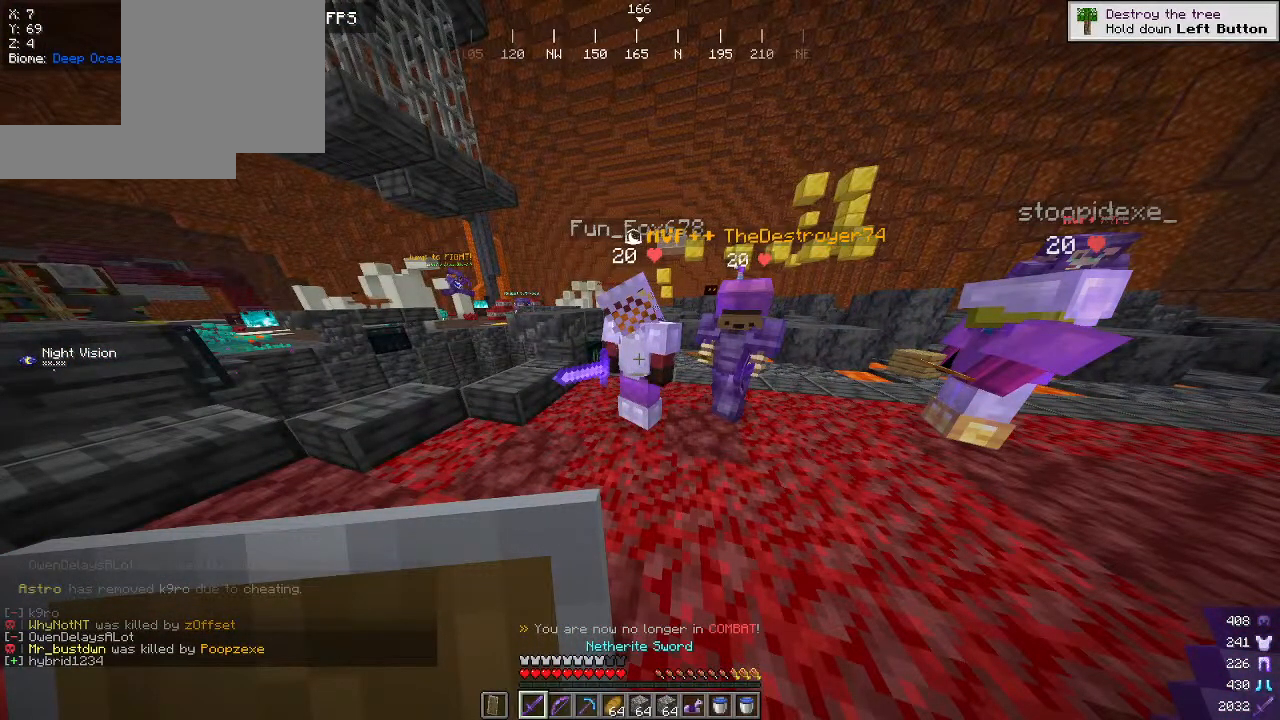
{"keys": ["w"], "mouse": [], "events": []}
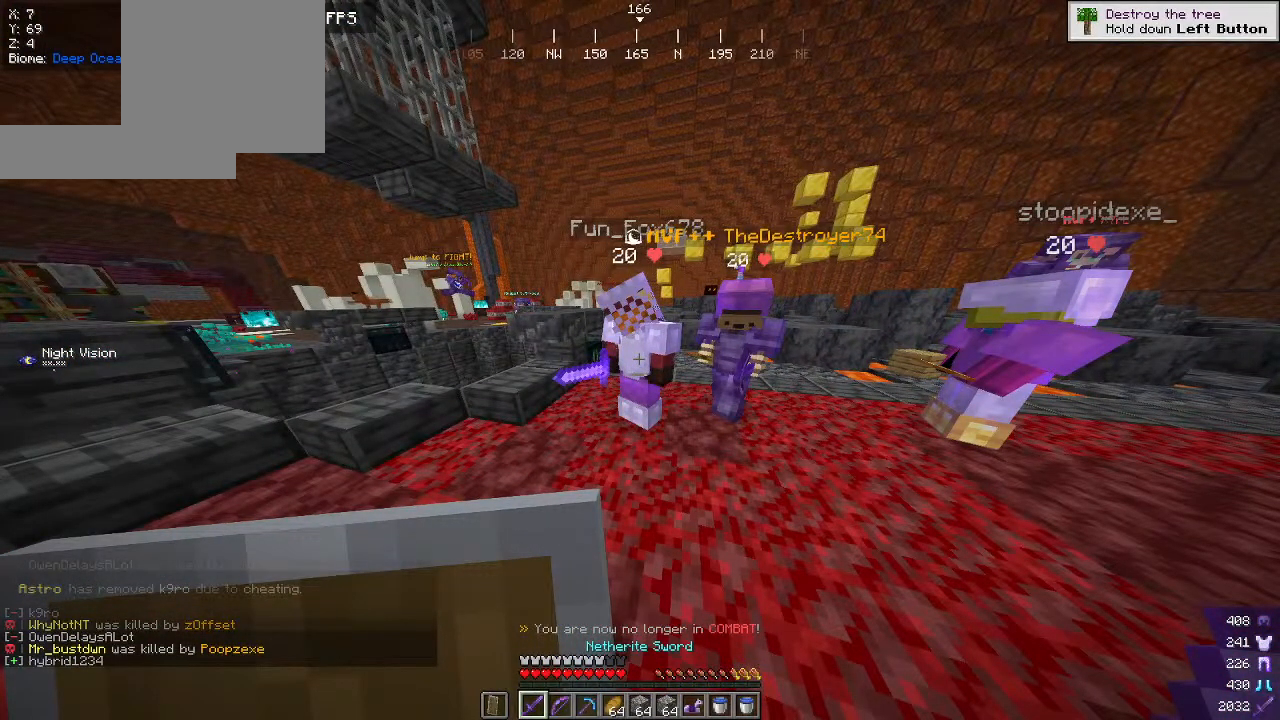
{"keys": ["w"], "mouse": [], "events": []}
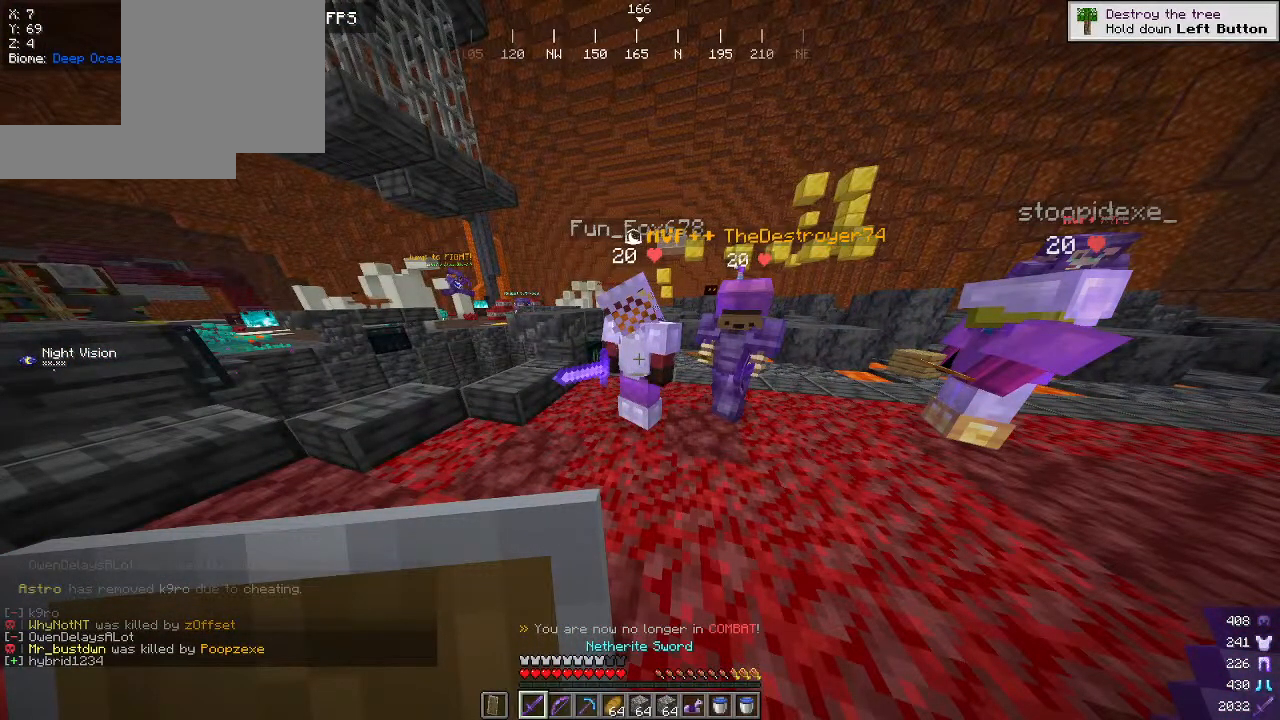
{"keys": ["w"], "mouse": [], "events": []}
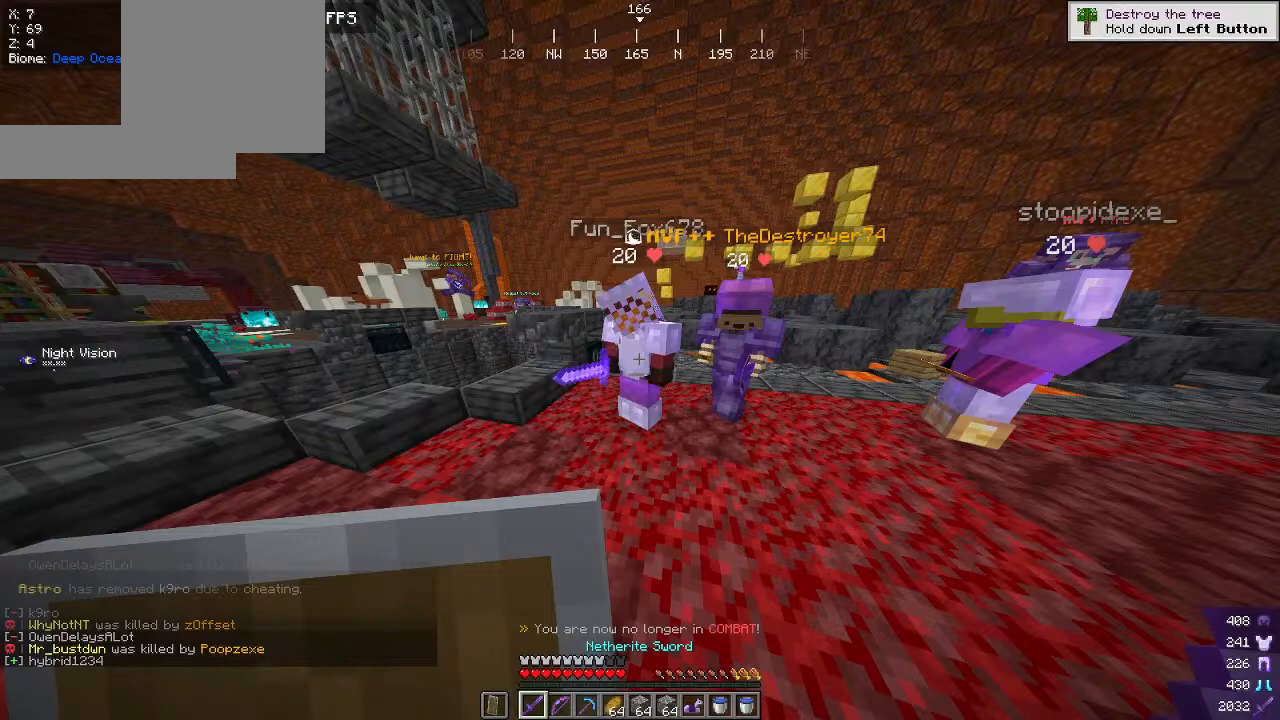
{"keys": ["w"], "mouse": [], "events": []}